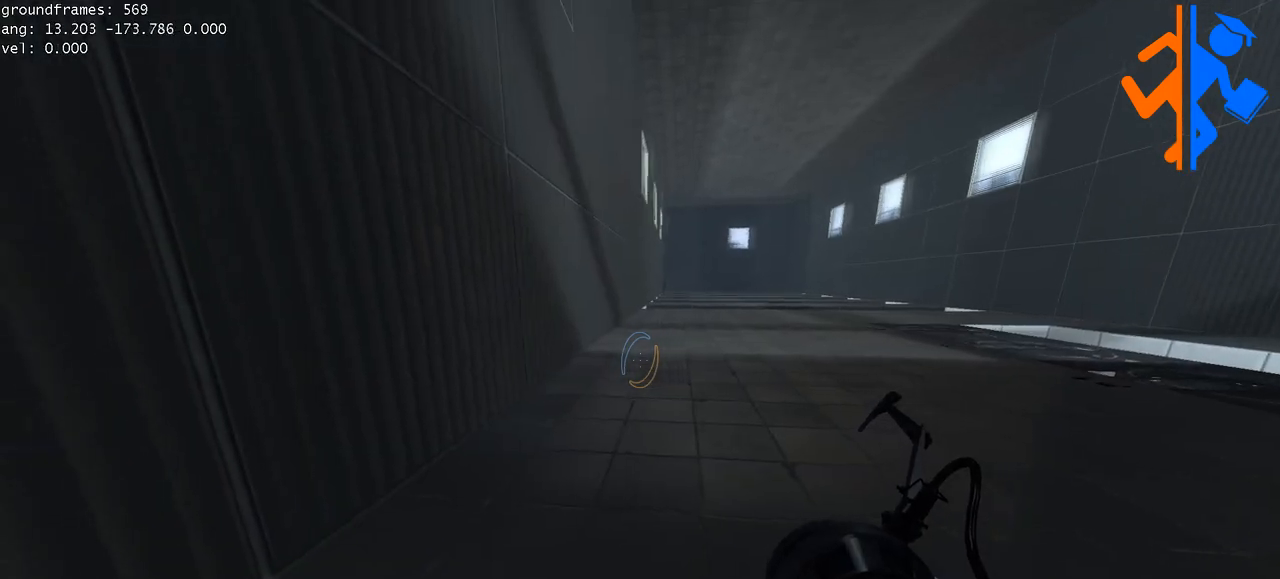
Gameplay with keyboard and mouse; each line is a JSON object with the keys and mouse buttons held at the frame after it. "events" lists presses ("down") and releases ("up") of "a", "ctrl", "d", "e", "s", "w", "mouse_left" and "mouse_right" between this image and that frame as [ms after this image, input, new state], when the widget could be followed in between; "space" appears only as held states. "mouse_left", "mouse_right" = the "left", "right" buttons of the "mouse" list. No other keys are recorded. Mouse movement is not recorded.
{"keys": [], "mouse": [], "events": [[17, "s", "down"], [450, "s", "up"], [467, "a", "up"]]}
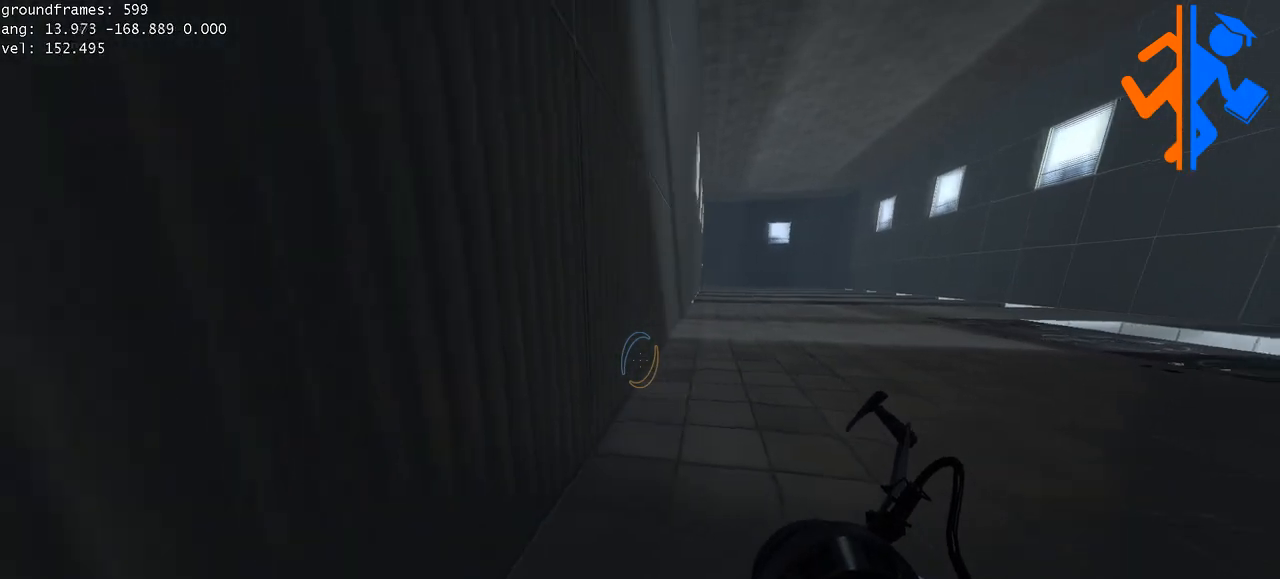
{"keys": [], "mouse": [], "events": []}
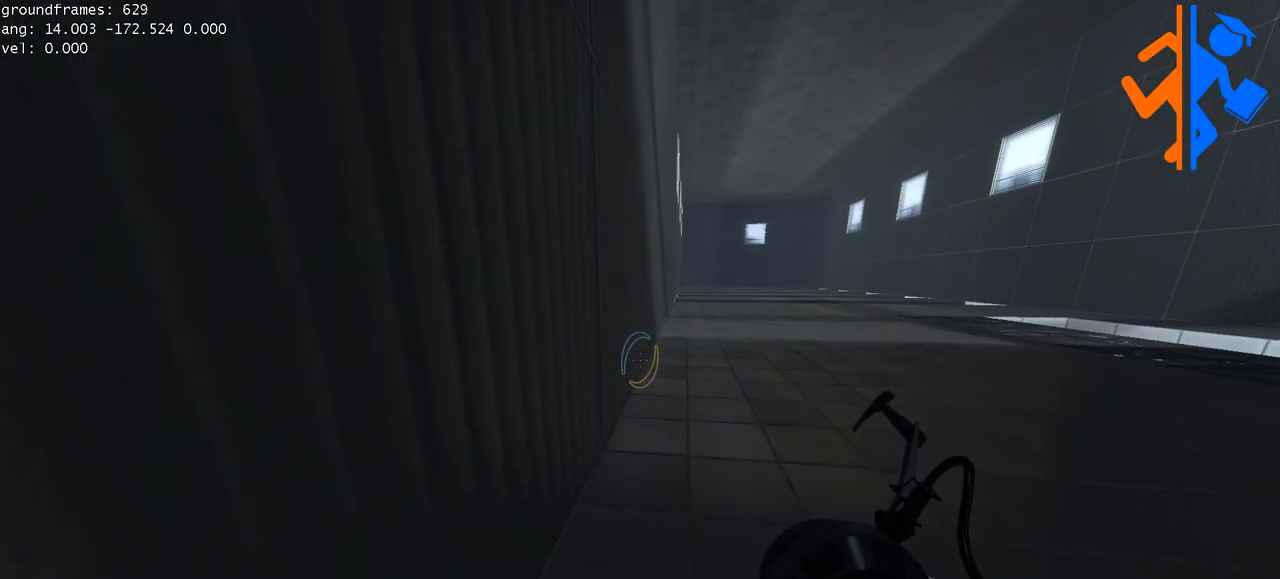
{"keys": [], "mouse": [], "events": [[200, "d", "down"], [434, "d", "up"]]}
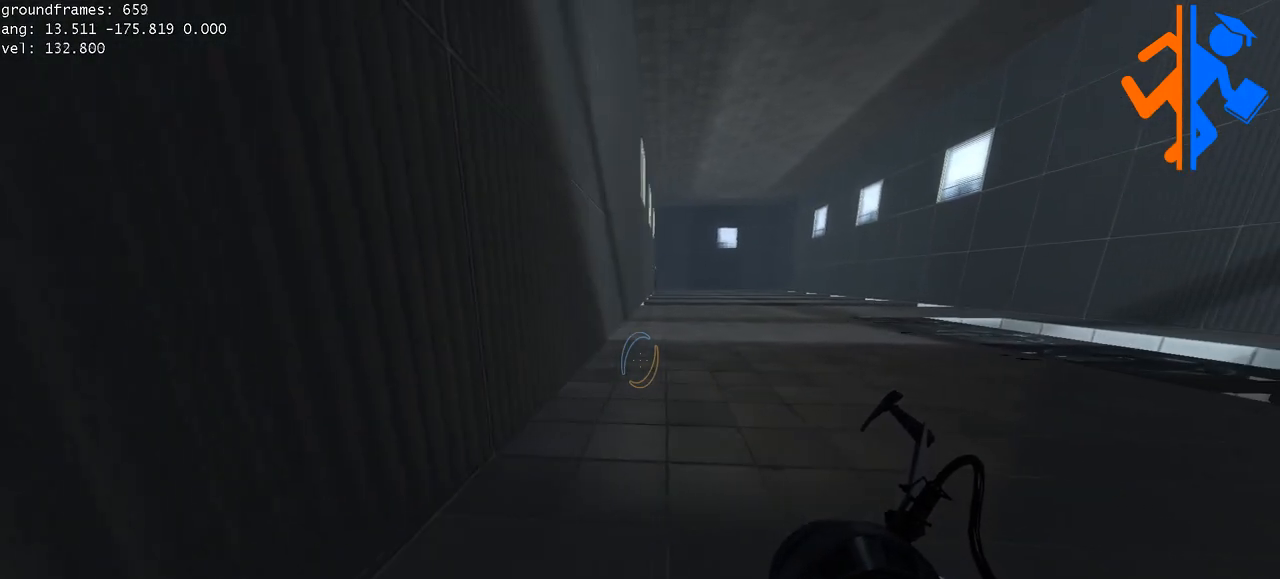
{"keys": [], "mouse": [], "events": []}
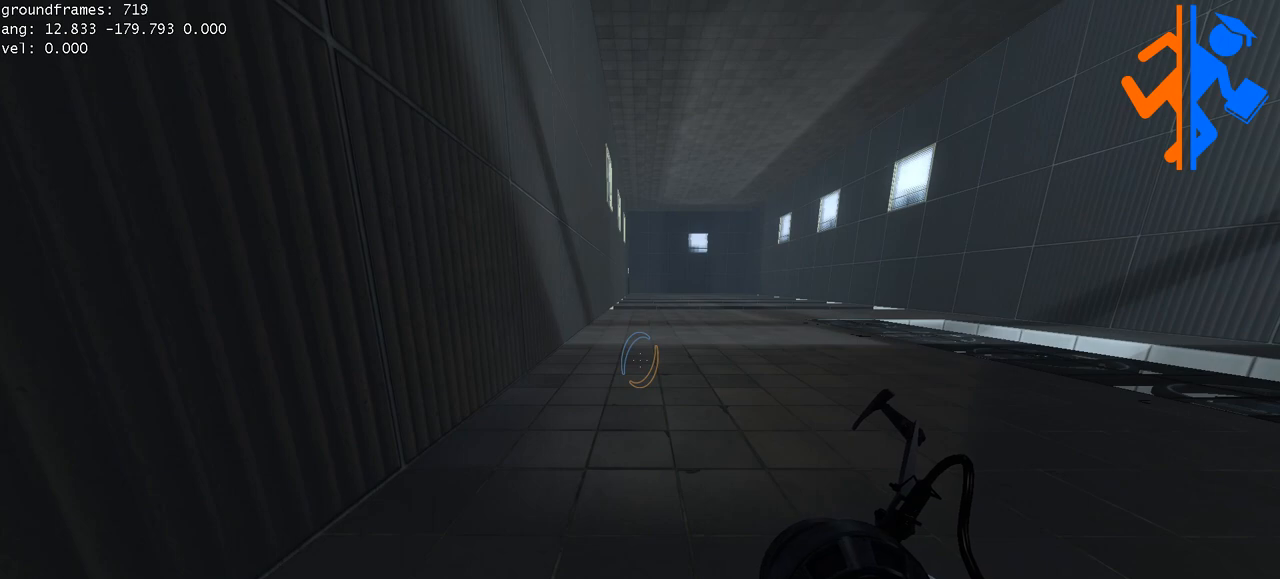
{"keys": [], "mouse": [], "events": []}
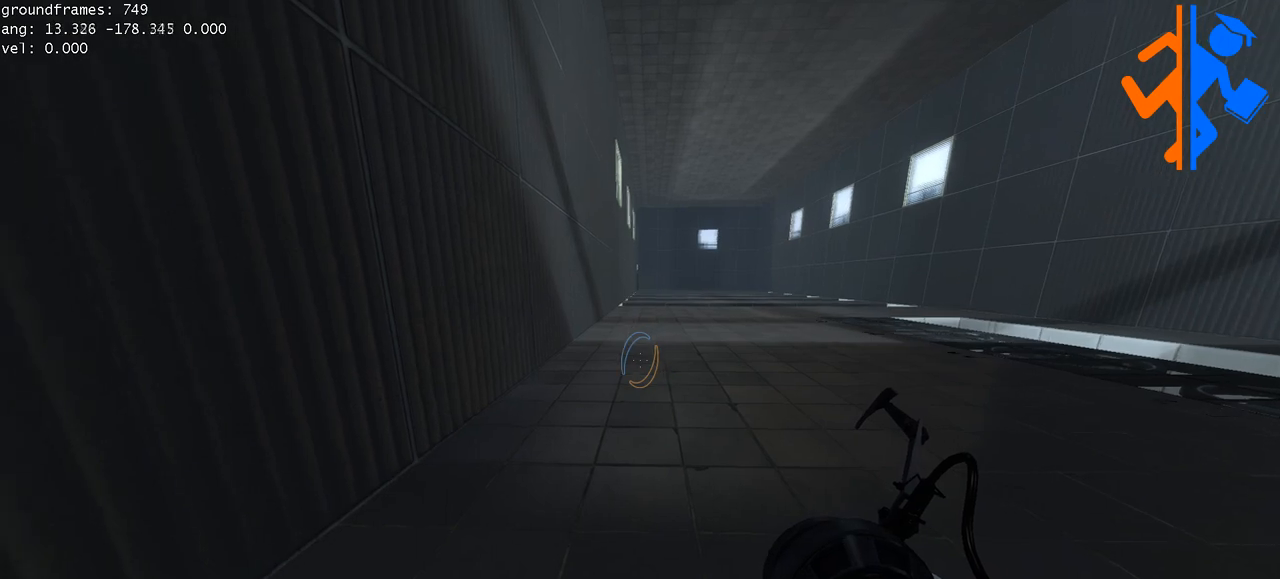
{"keys": [], "mouse": [], "events": []}
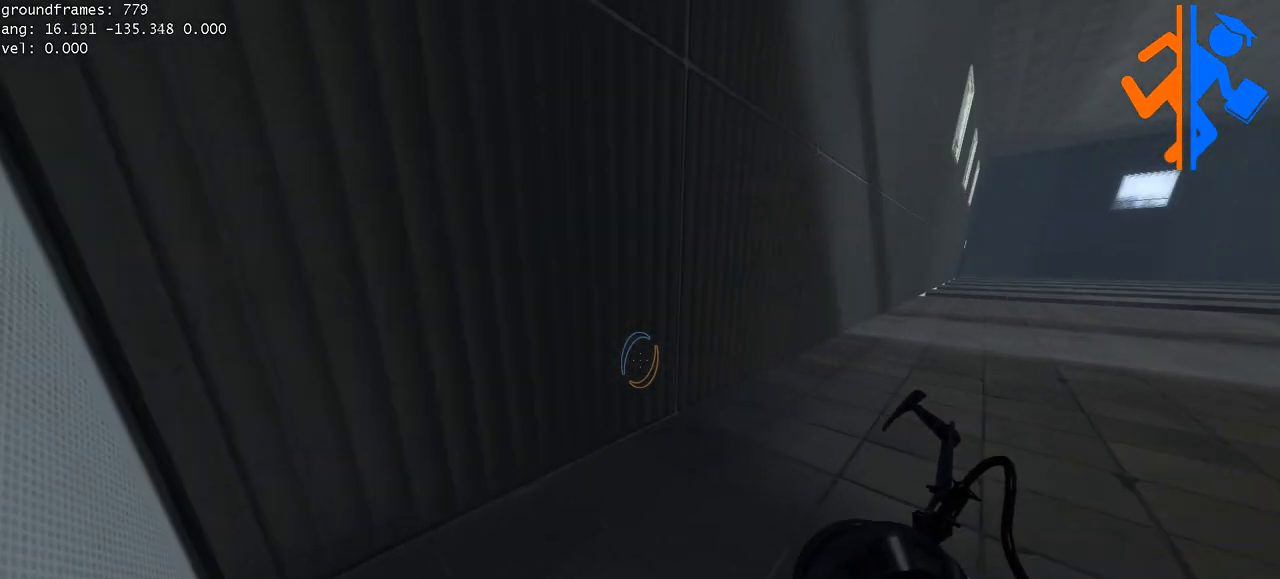
{"keys": ["a"], "mouse": [], "events": [[384, "a", "down"]]}
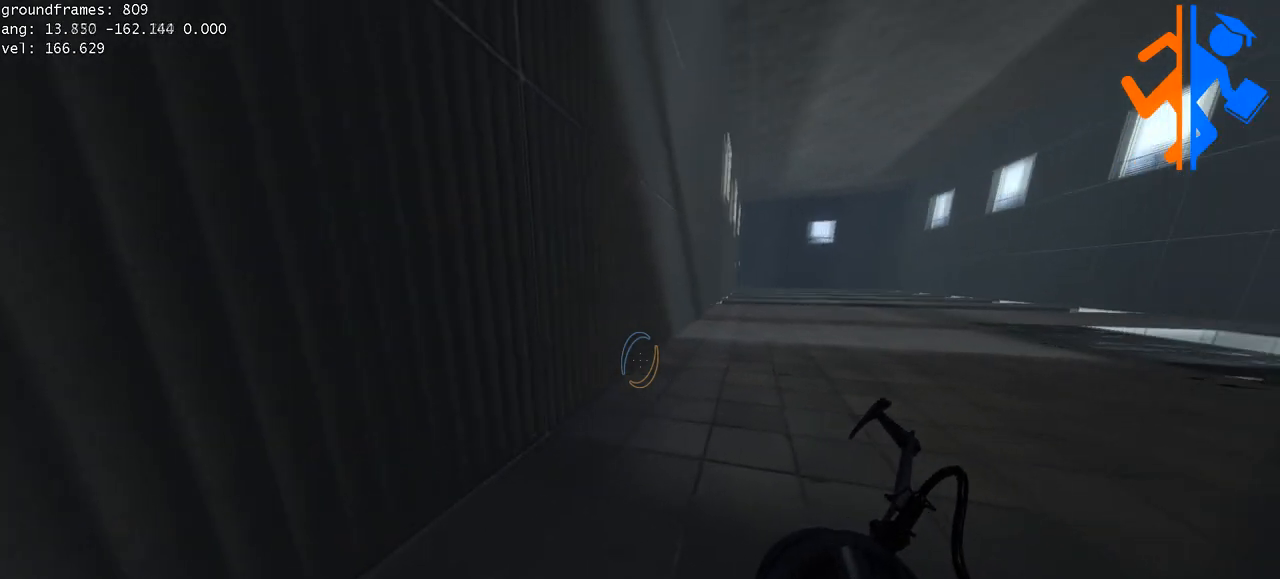
{"keys": ["a", "w"], "mouse": [], "events": [[301, "a", "up"], [451, "a", "down"], [467, "w", "down"]]}
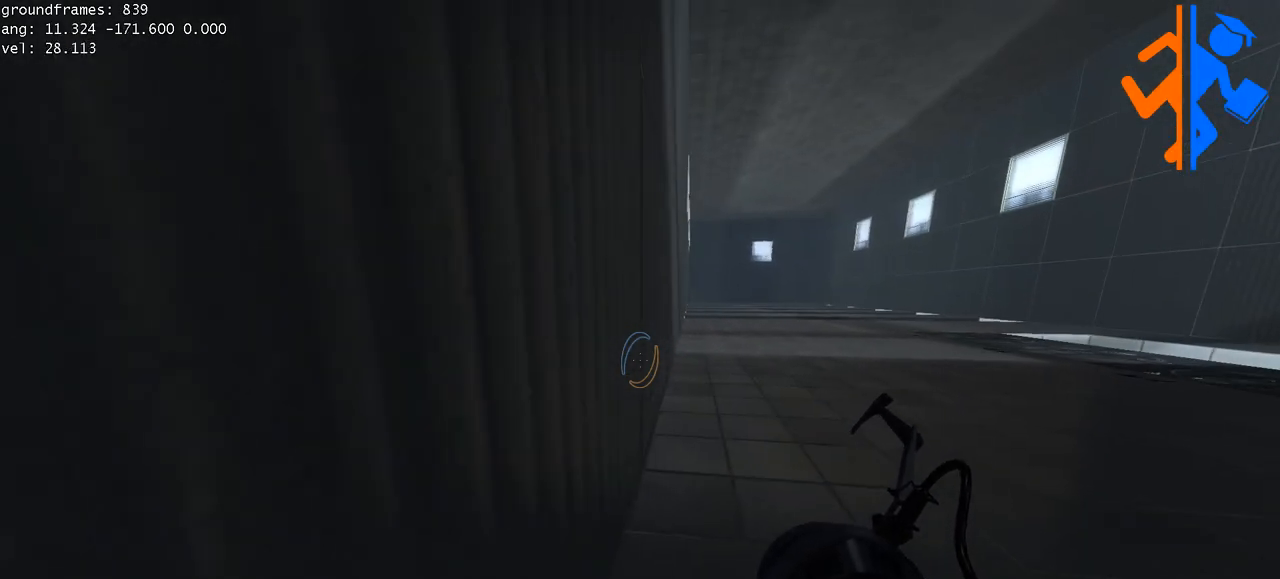
{"keys": ["a", "space", "w"], "mouse": []}
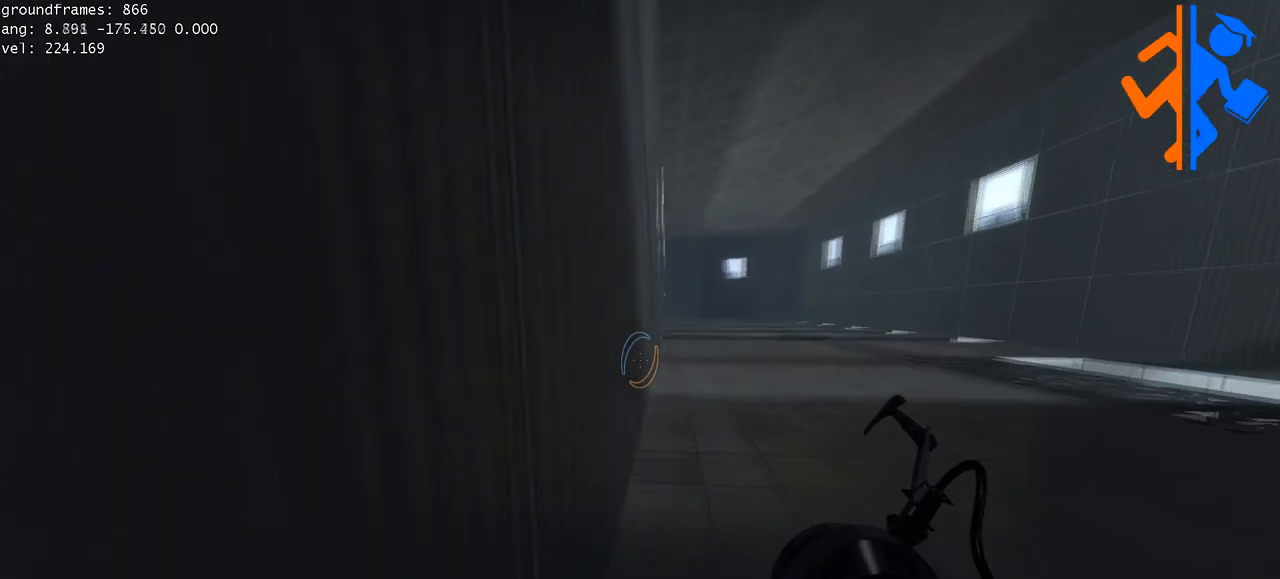
{"keys": ["a"], "mouse": []}
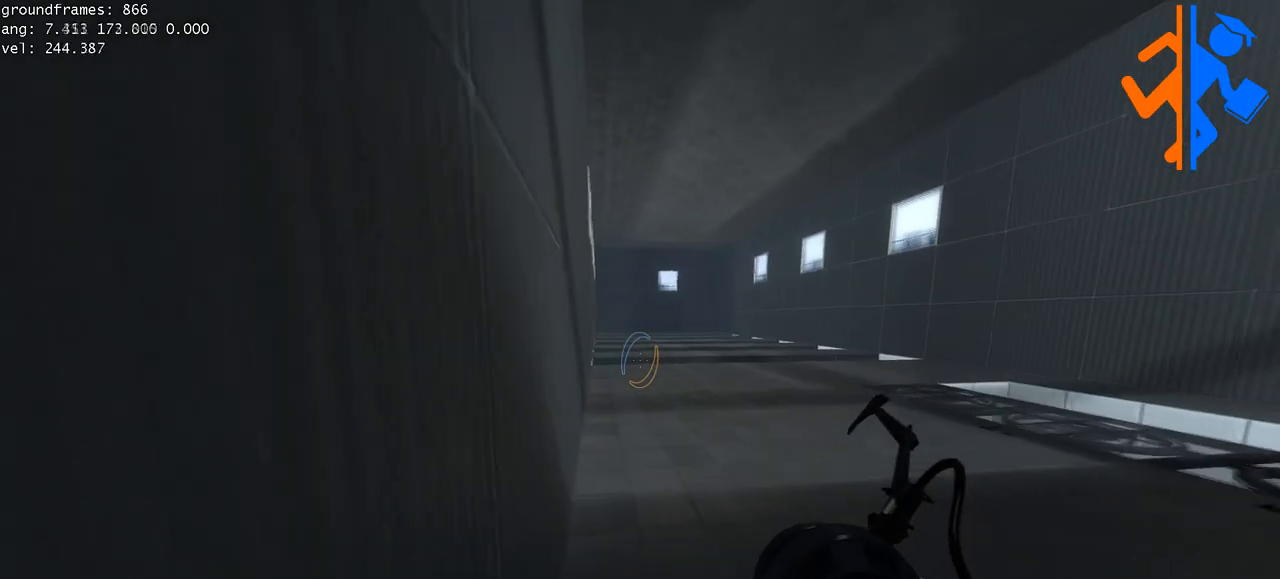
{"keys": ["a"], "mouse": [], "events": []}
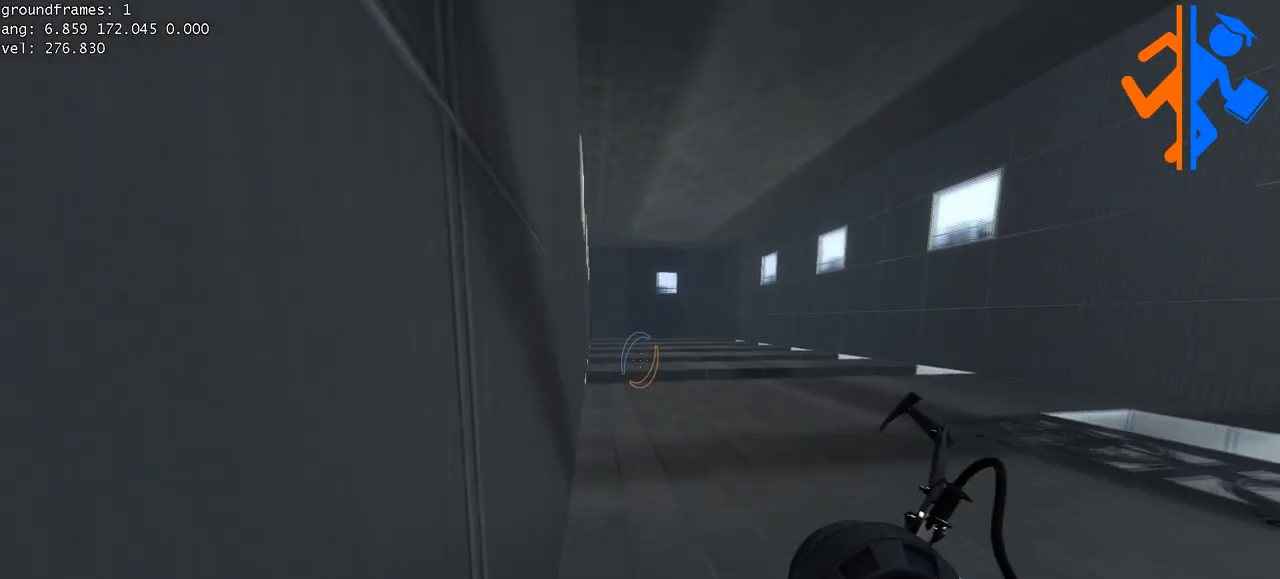
{"keys": ["a", "space"], "mouse": []}
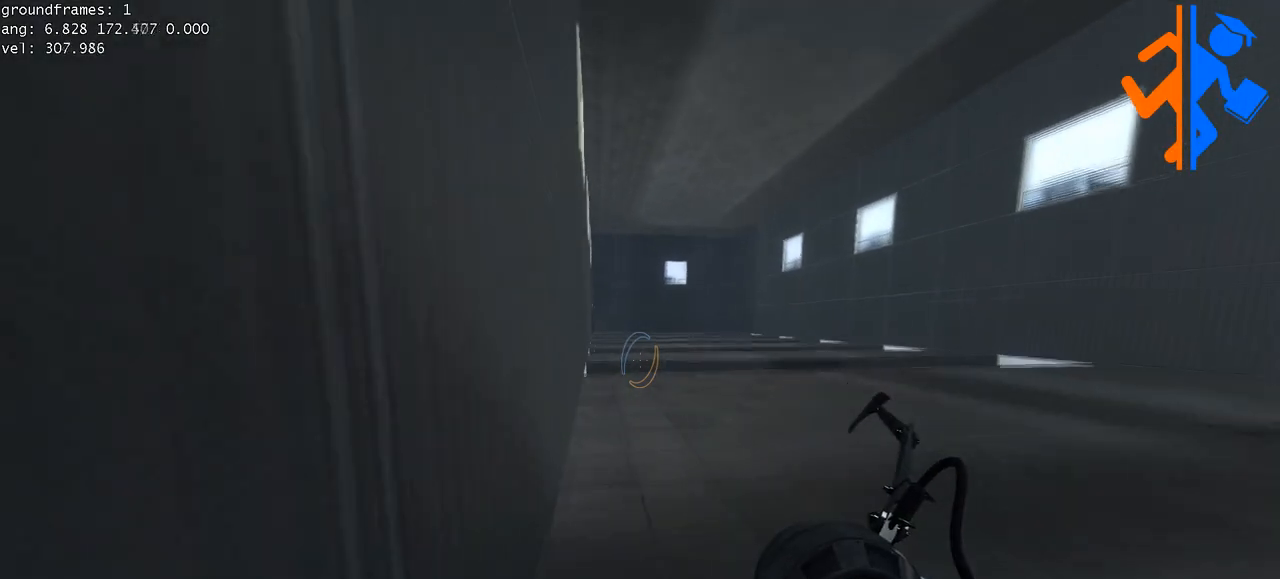
{"keys": ["a"], "mouse": []}
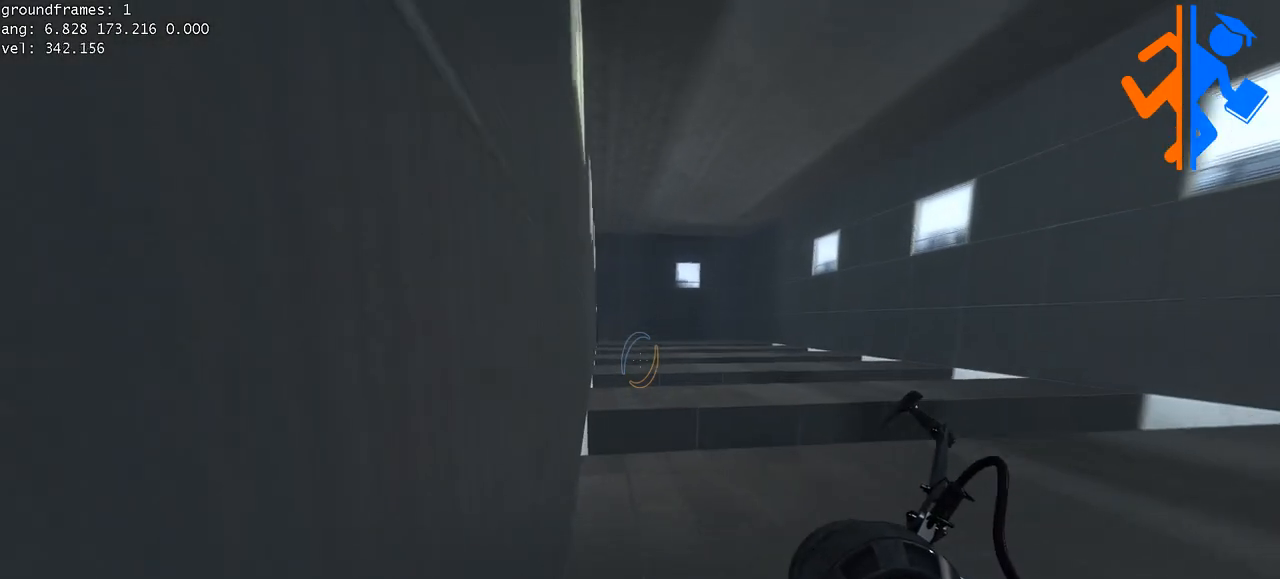
{"keys": ["d", "space"], "mouse": []}
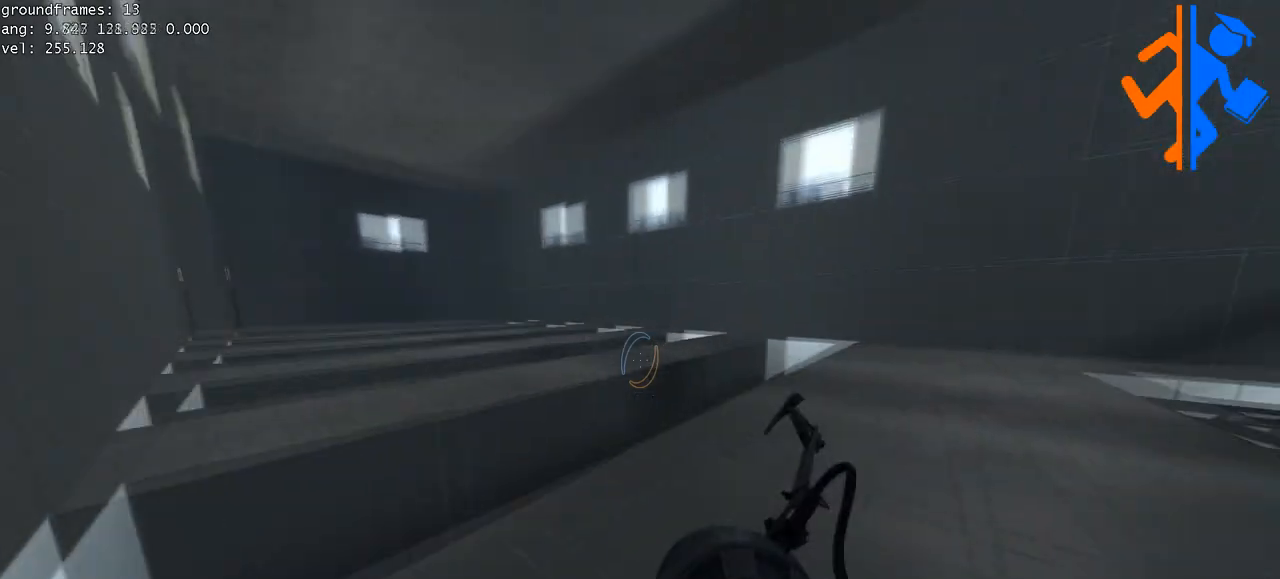
{"keys": ["d"], "mouse": []}
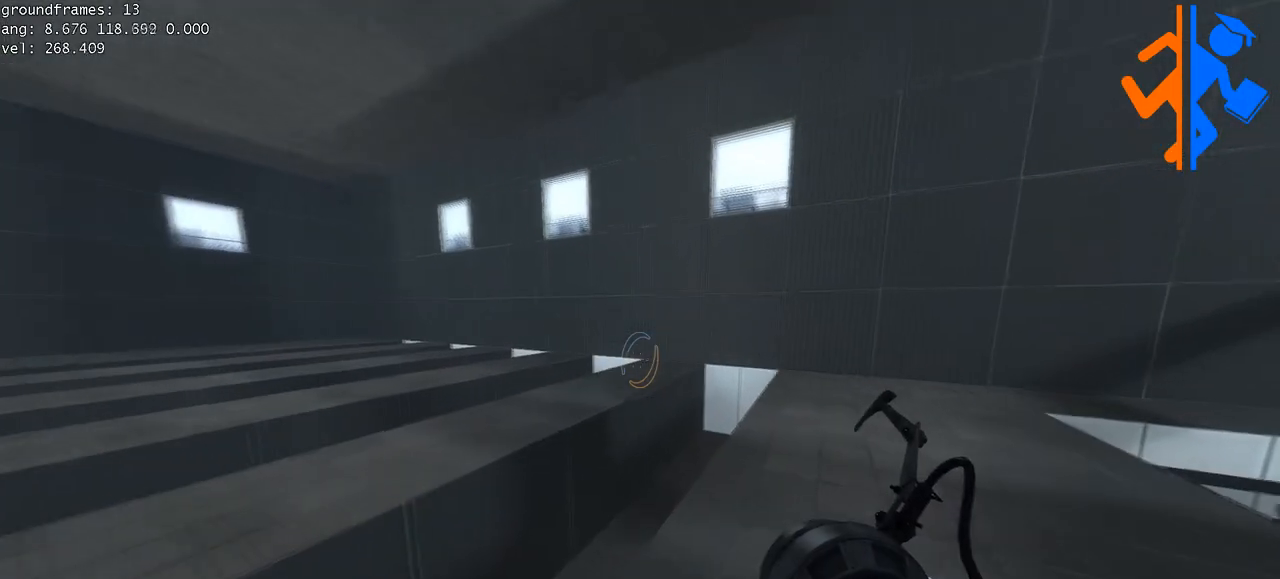
{"keys": ["d"], "mouse": [], "events": []}
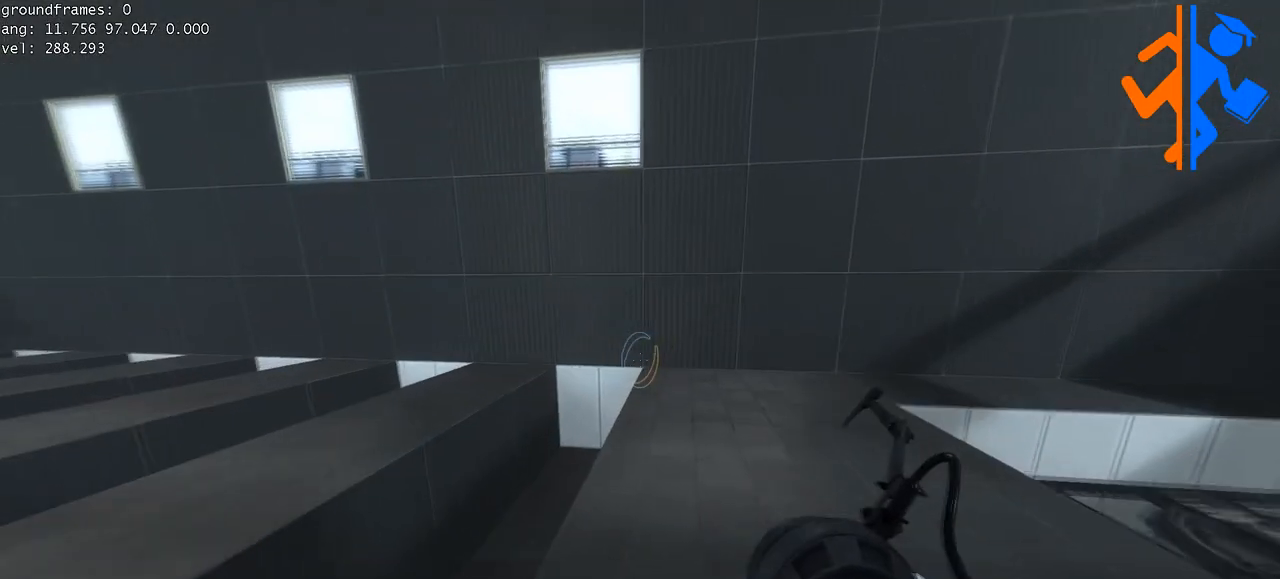
{"keys": [], "mouse": [], "events": [[17, "d", "up"]]}